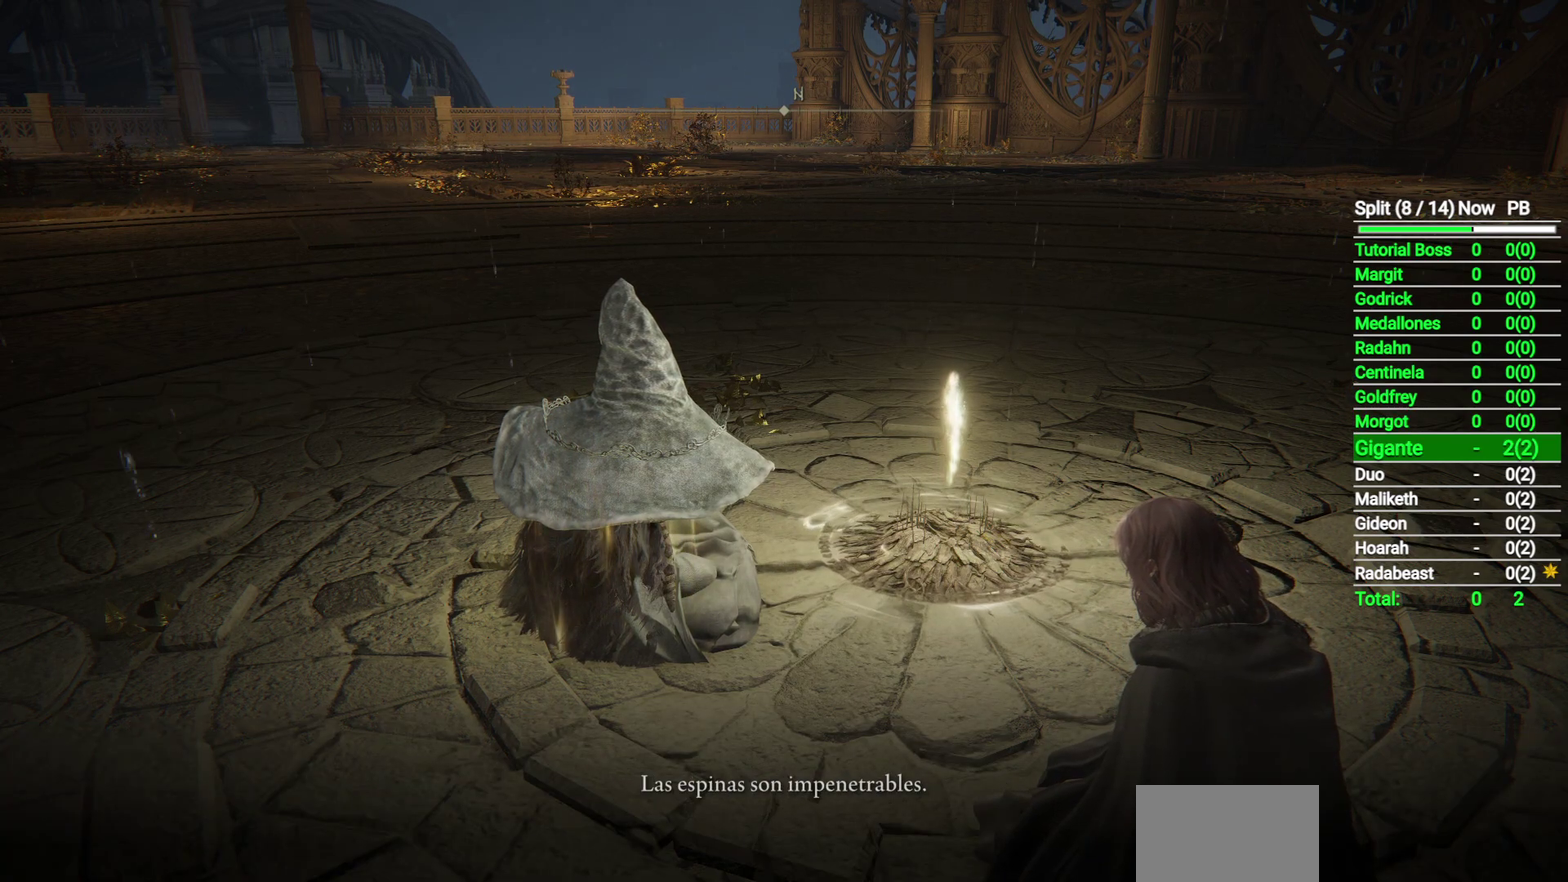
Gameplay with a controller (Xbox layout); each line is a JSON object with the inputs held at the frame after it. "events" lists button and stick changes between this image and that frame as [ms after this image, input, new state], when the widget could be followed in between. Not read: R3 right_stick.
{"buttons": ["START"], "left_stick": "center"}
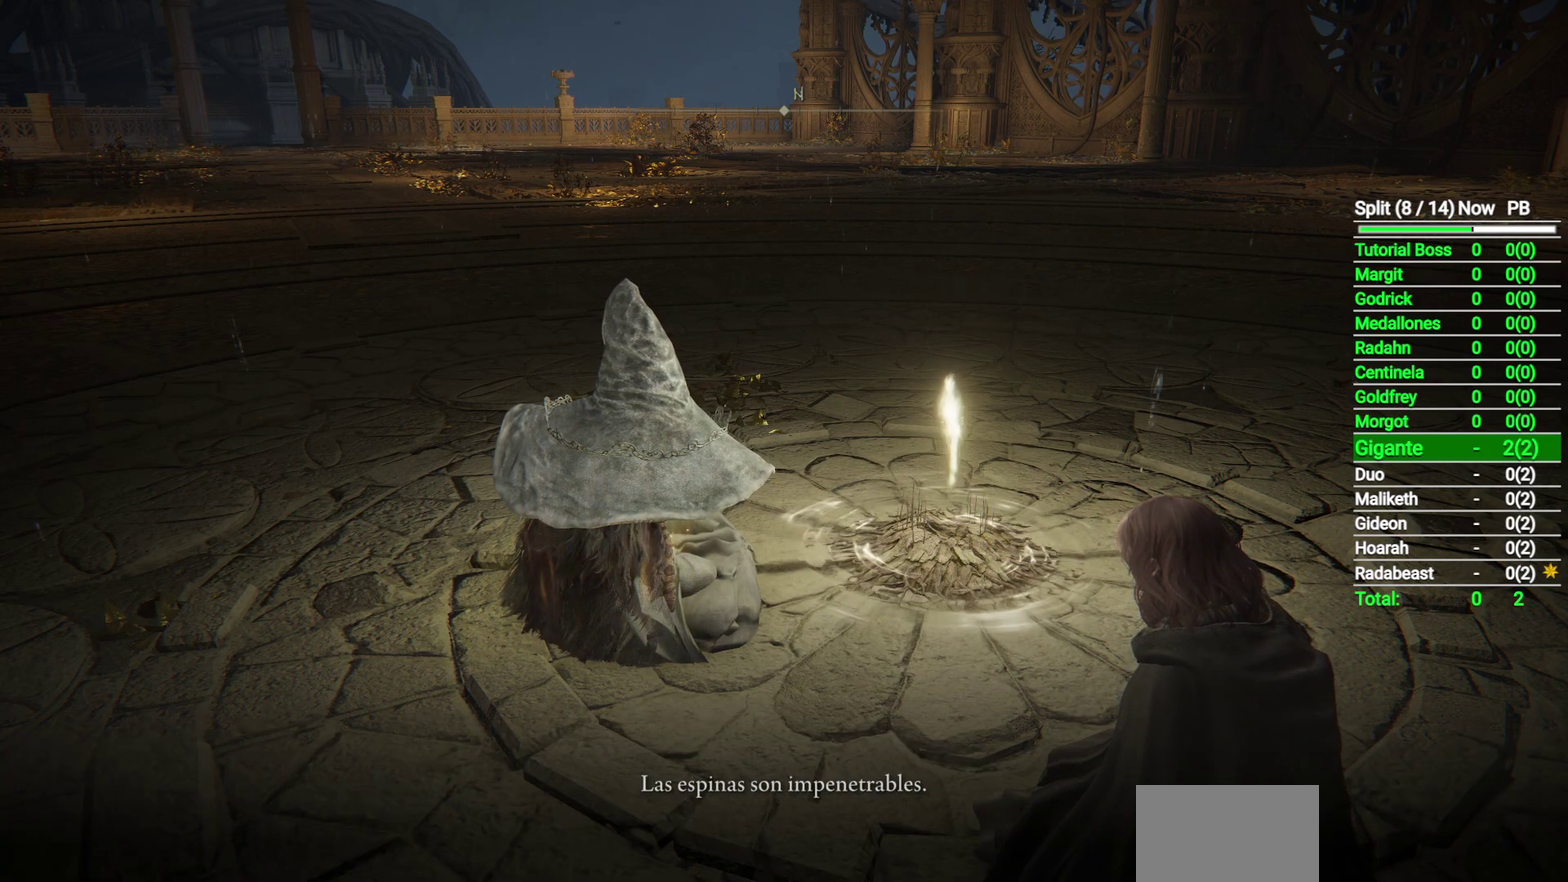
{"buttons": [], "left_stick": "center", "events": [[67, "START", "up"], [300, "A", "down"], [400, "A", "up"]]}
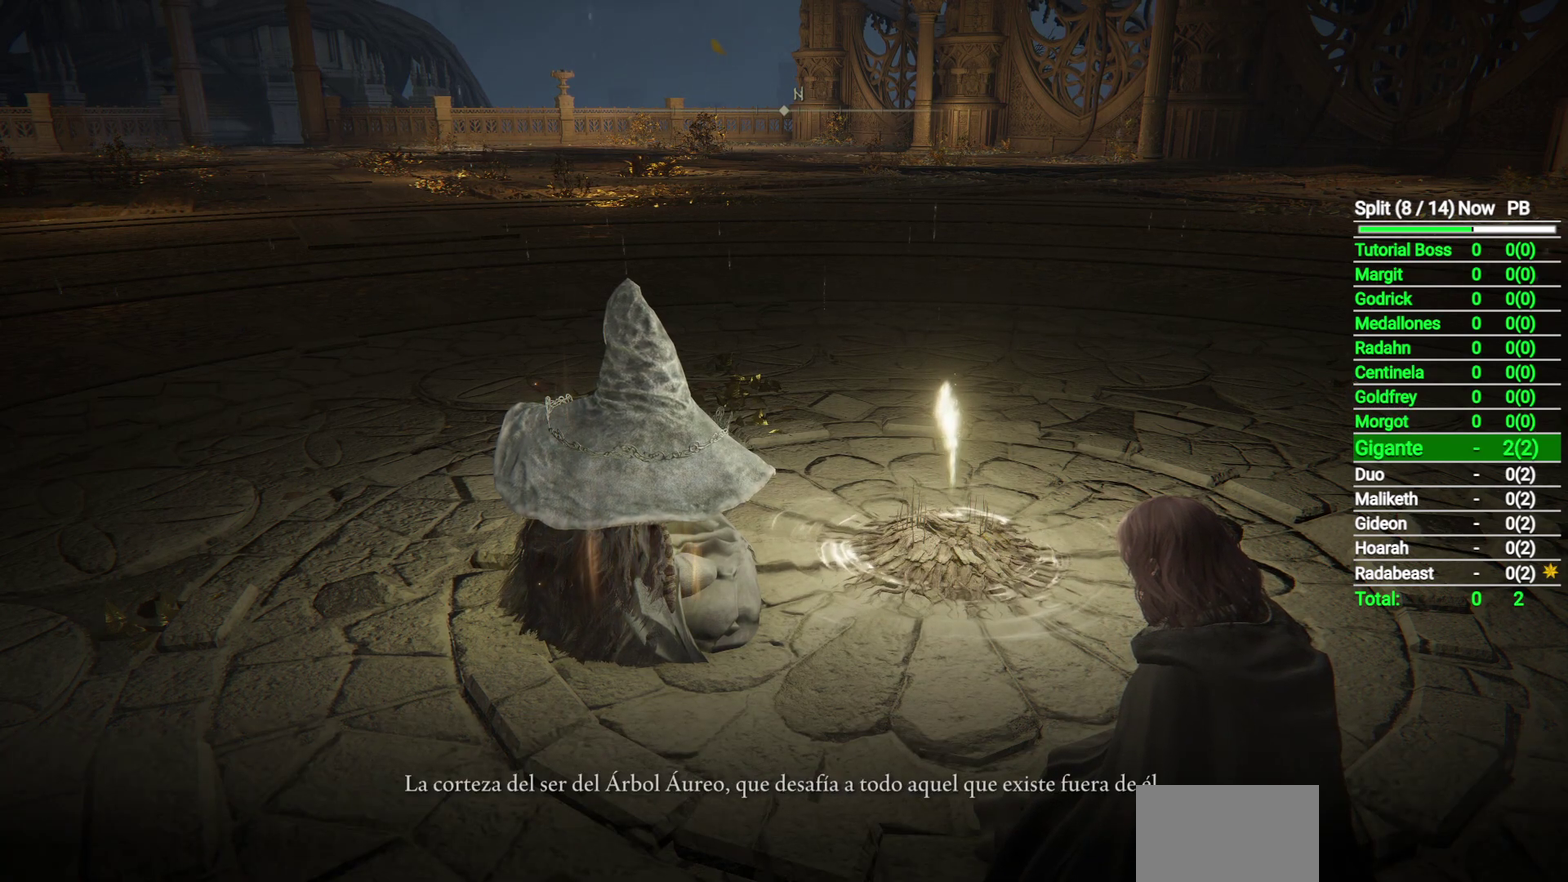
{"buttons": ["B"], "left_stick": "center", "events": [[33, "Y", "down"], [117, "B", "down"], [183, "Y", "up"], [200, "B", "up"], [267, "A", "down"], [333, "A", "up"], [500, "B", "down"]]}
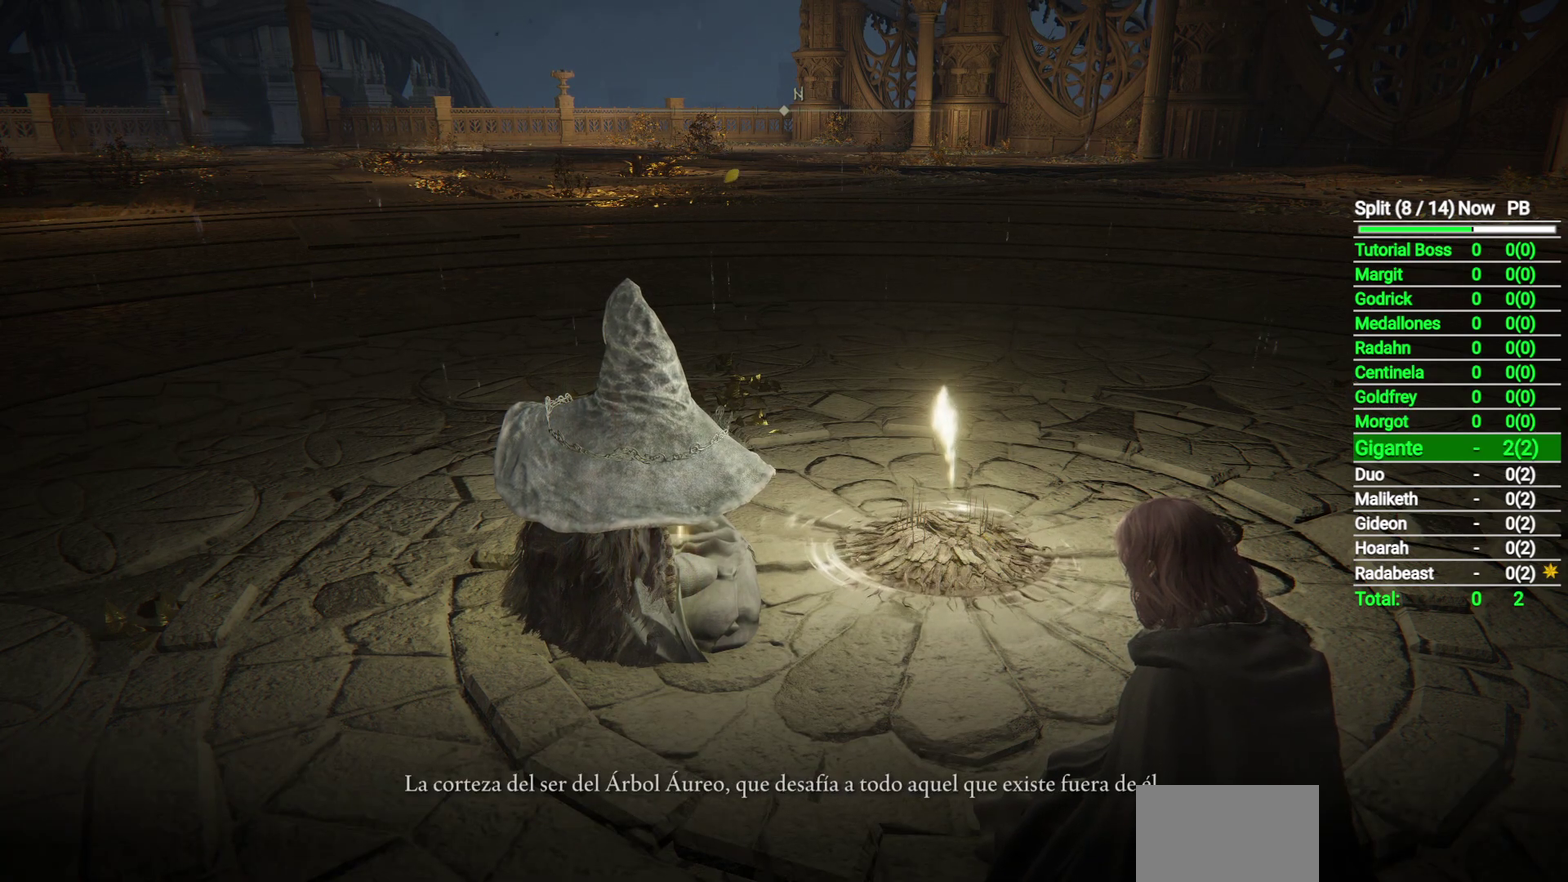
{"buttons": [], "left_stick": "center", "events": [[17, "Y", "down"], [133, "Y", "up"], [150, "B", "up"], [283, "A", "down"], [333, "A", "up"], [367, "B", "down"], [467, "B", "up"]]}
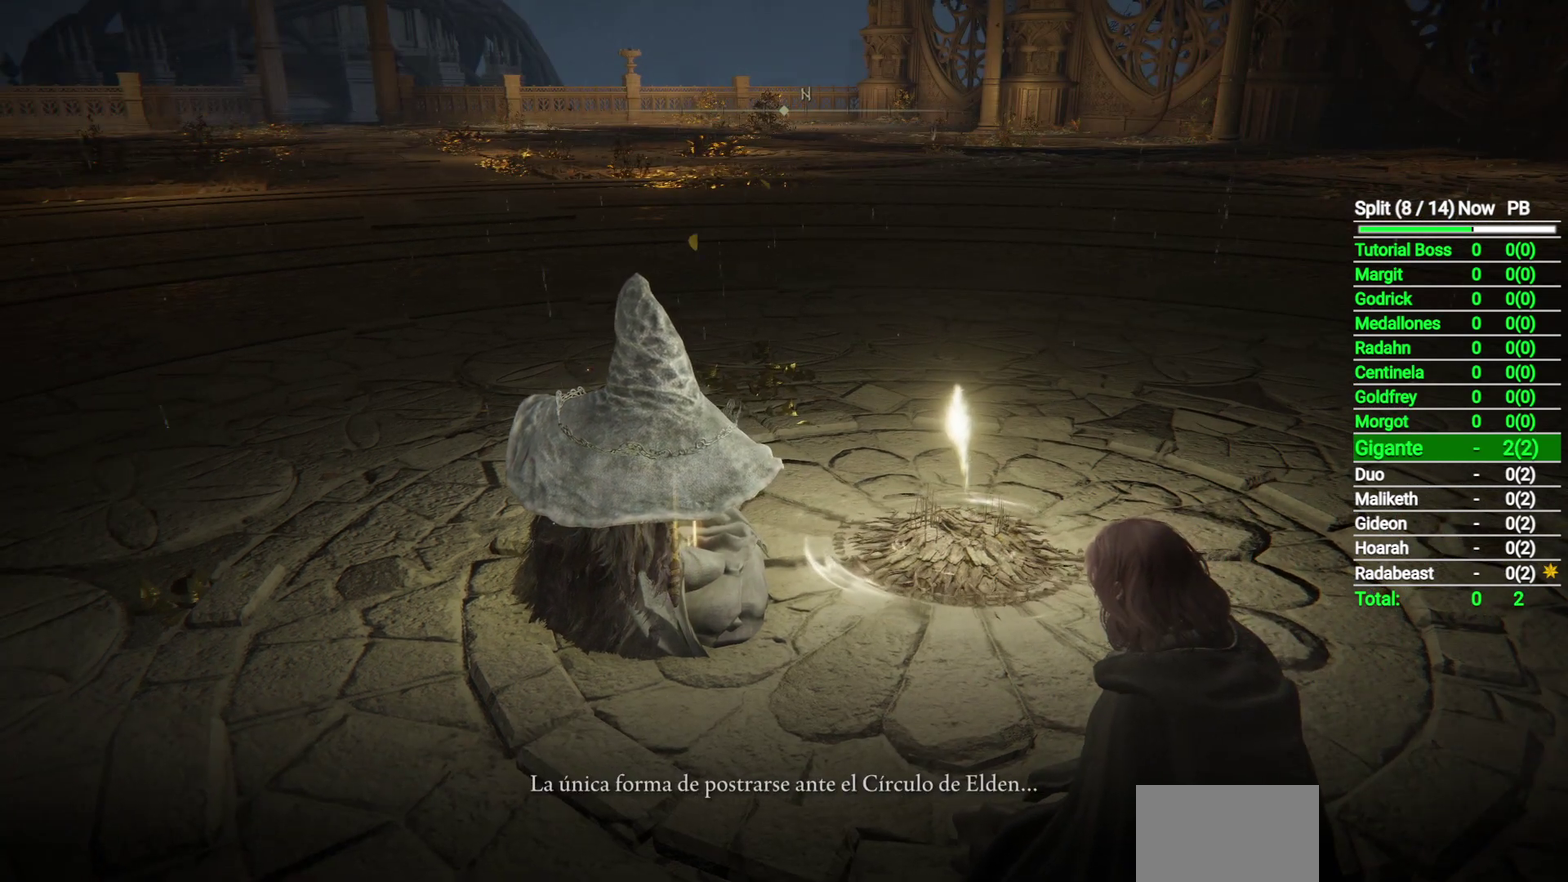
{"buttons": ["A"], "left_stick": "center", "events": [[117, "A", "down"], [233, "A", "up"], [317, "A", "down"], [400, "A", "up"], [483, "A", "down"]]}
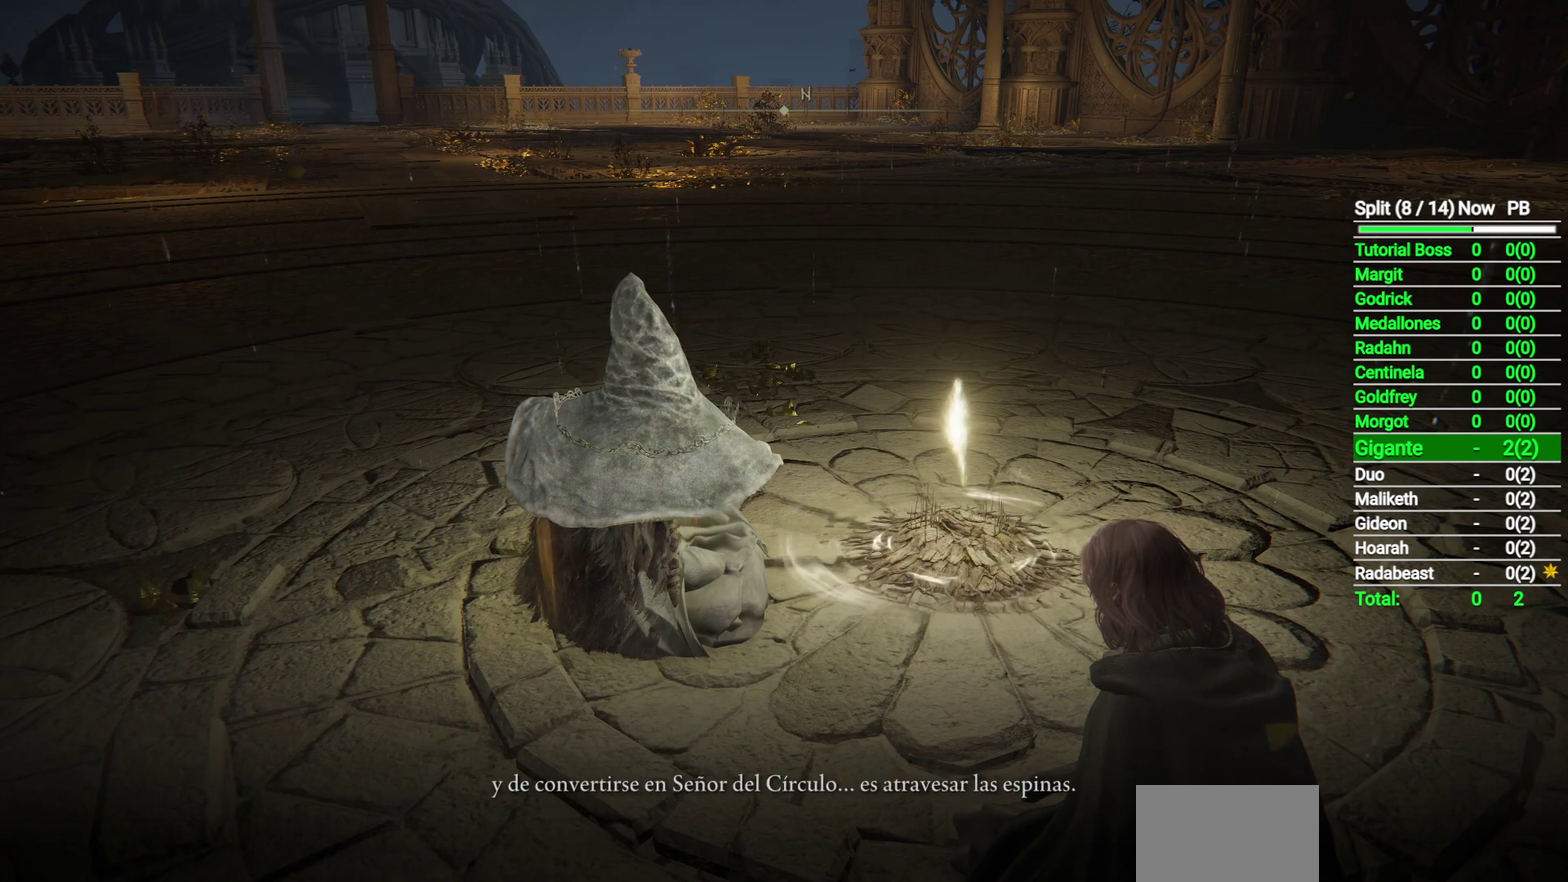
{"buttons": ["A"], "left_stick": "center", "events": [[50, "A", "up"], [133, "A", "down"], [200, "A", "up"], [283, "A", "down"], [350, "A", "up"], [450, "A", "down"]]}
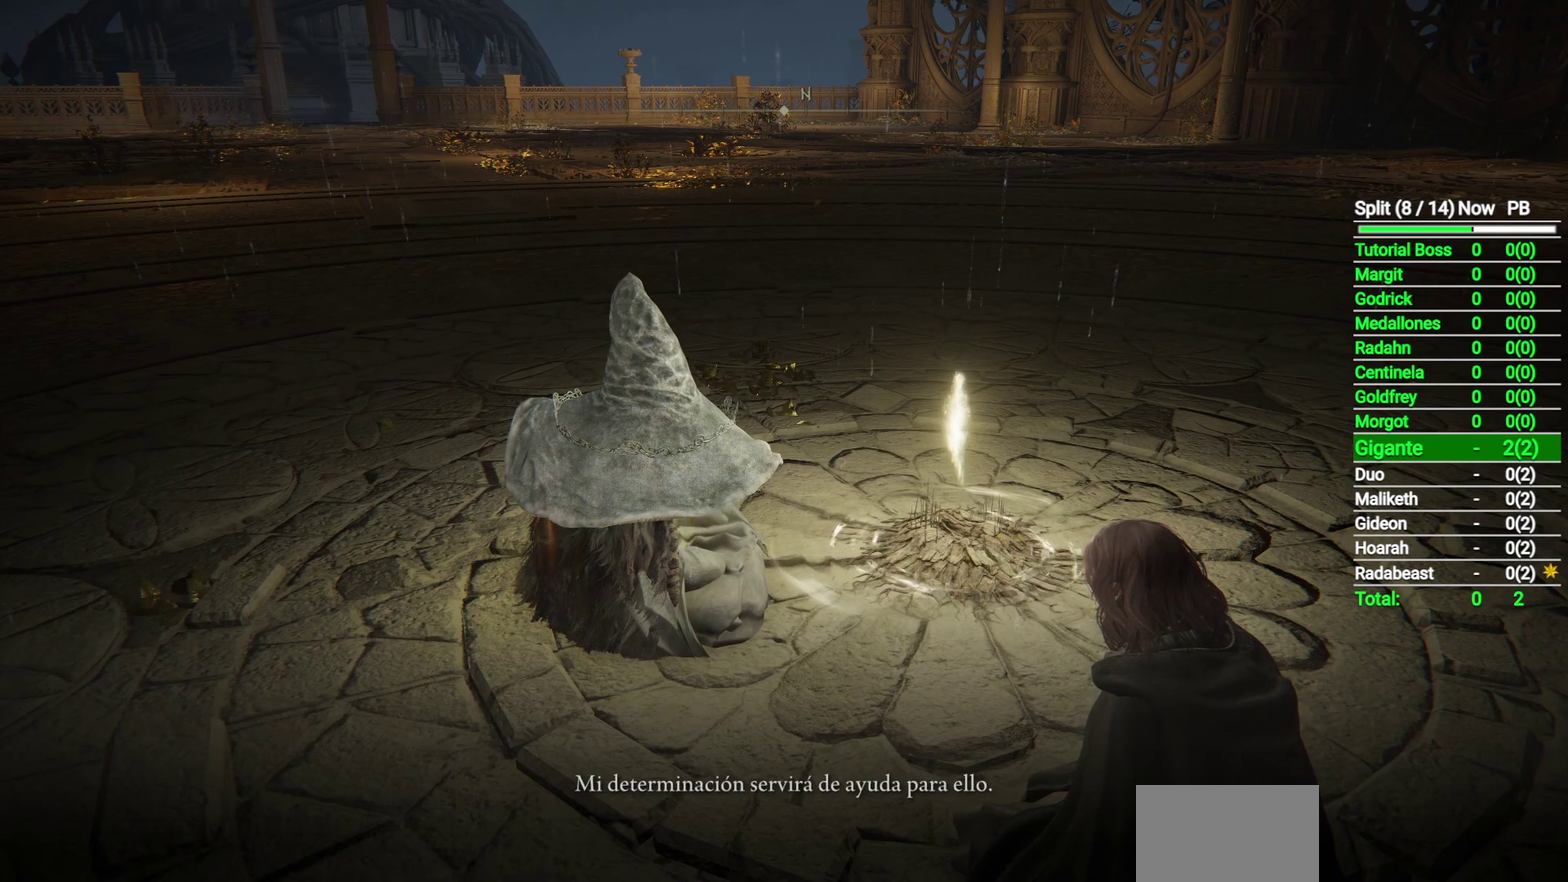
{"buttons": ["A"], "left_stick": "center", "events": [[33, "A", "up"], [100, "A", "down"], [183, "A", "up"], [250, "A", "down"], [333, "A", "up"], [433, "A", "down"]]}
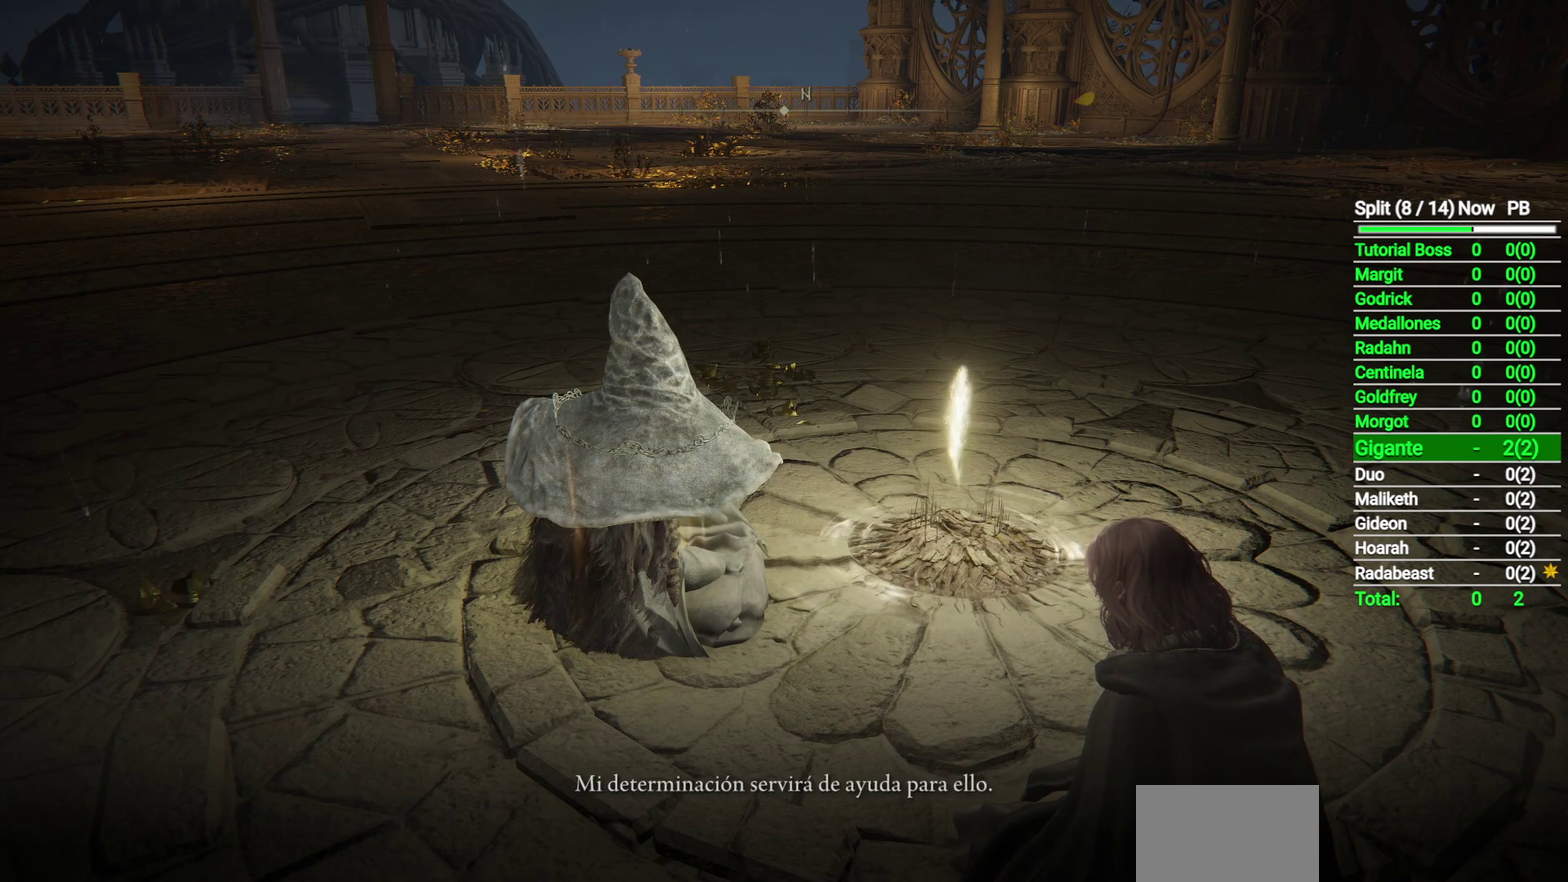
{"buttons": ["A"], "left_stick": "center", "events": [[17, "A", "up"], [100, "A", "down"], [167, "A", "up"], [250, "A", "down"], [333, "A", "up"], [433, "A", "down"]]}
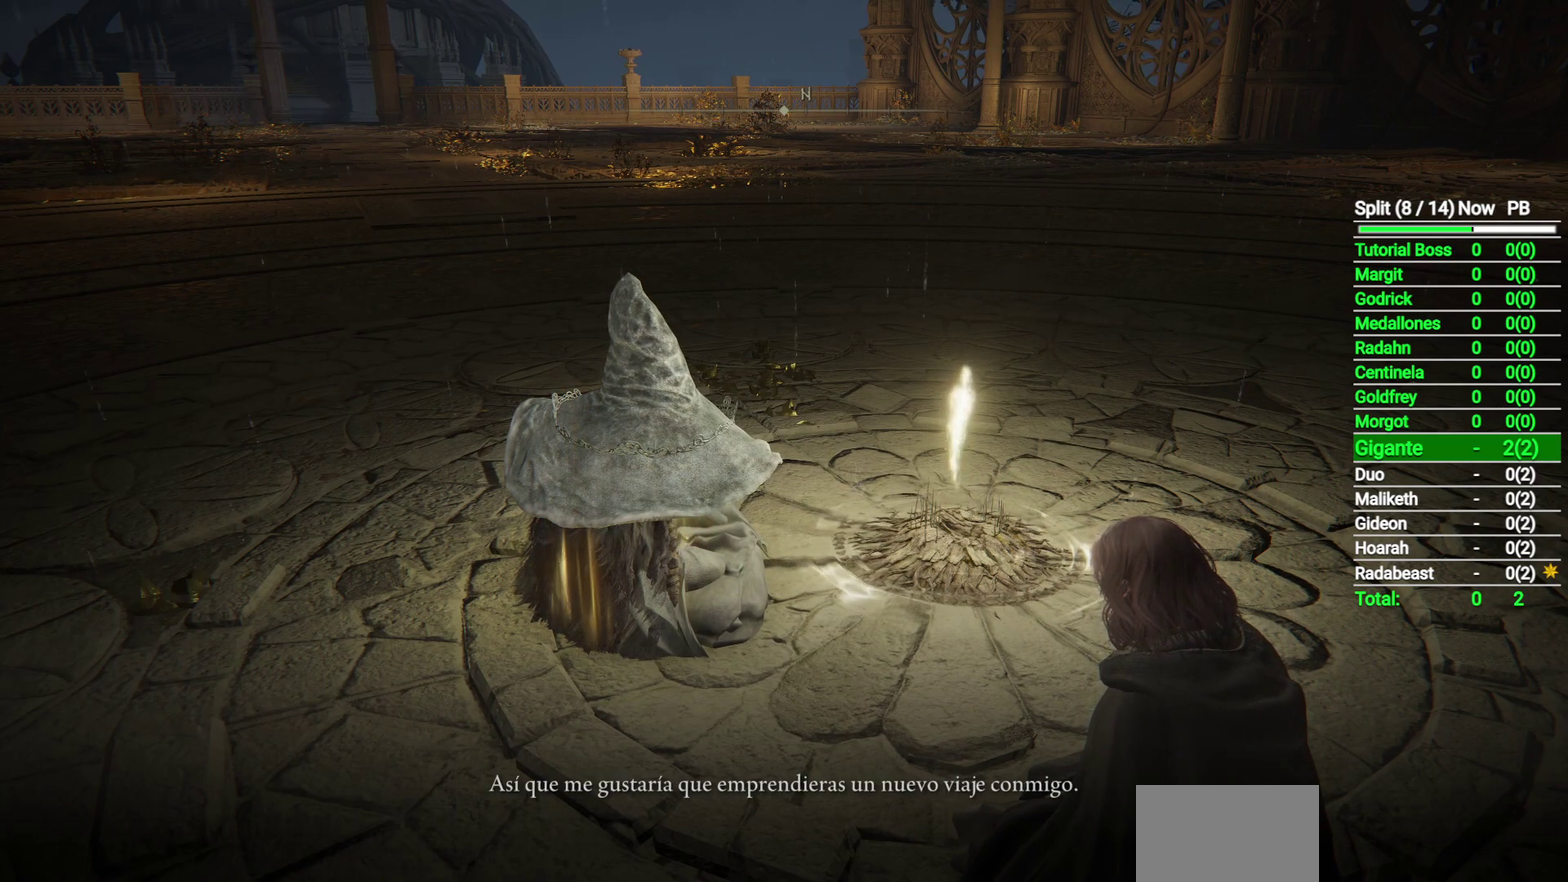
{"buttons": ["A"], "left_stick": "center", "events": [[17, "A", "up"], [433, "A", "down"]]}
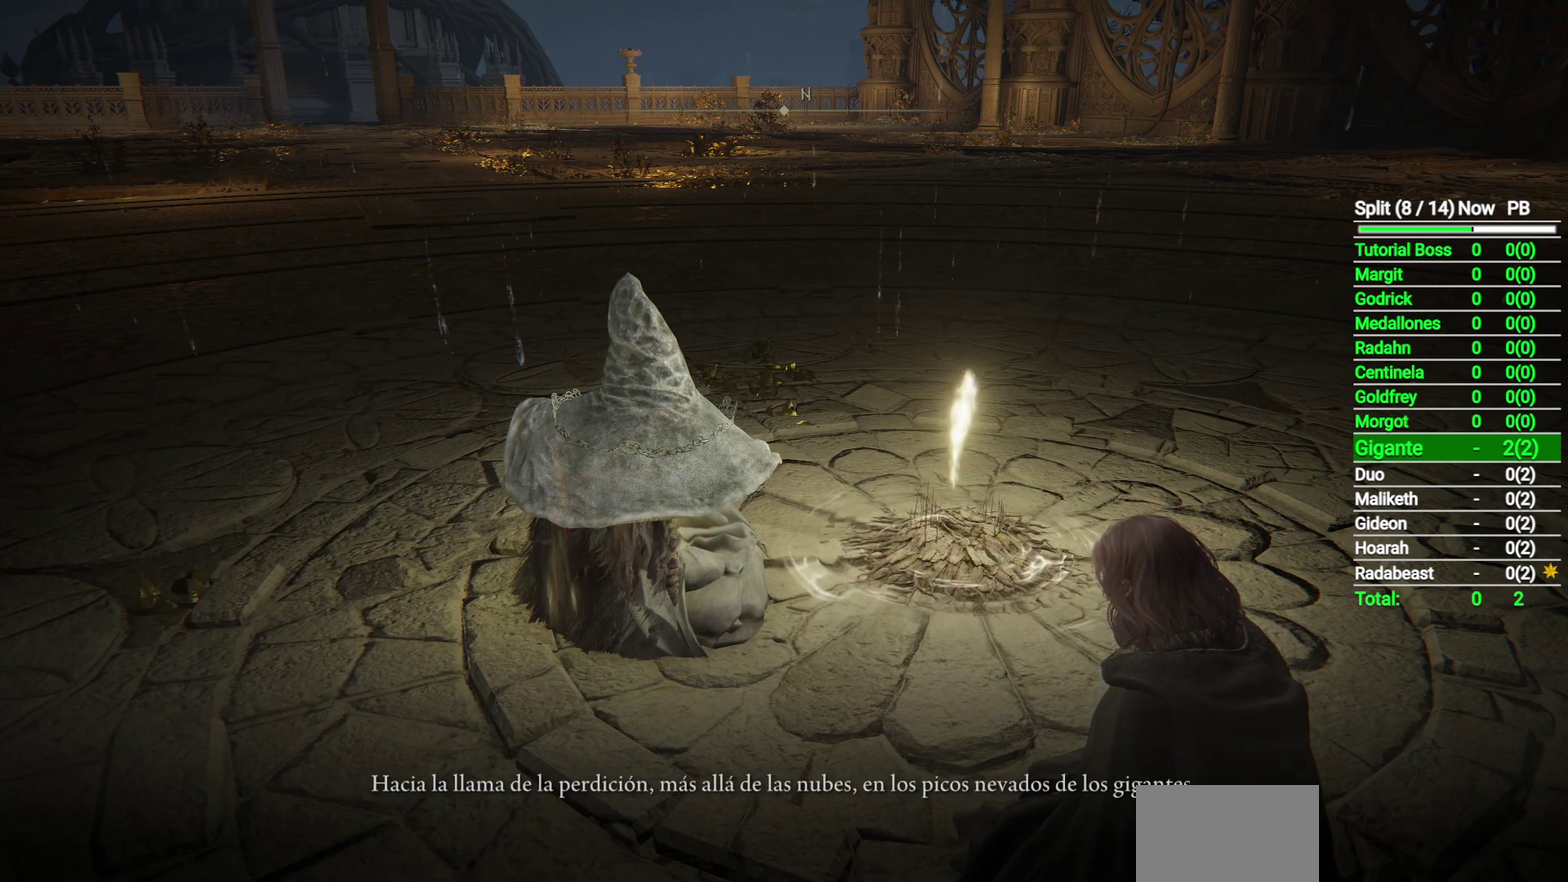
{"buttons": [], "left_stick": "center", "events": [[17, "A", "up"], [117, "A", "down"], [200, "A", "up"], [300, "A", "down"], [367, "A", "up"]]}
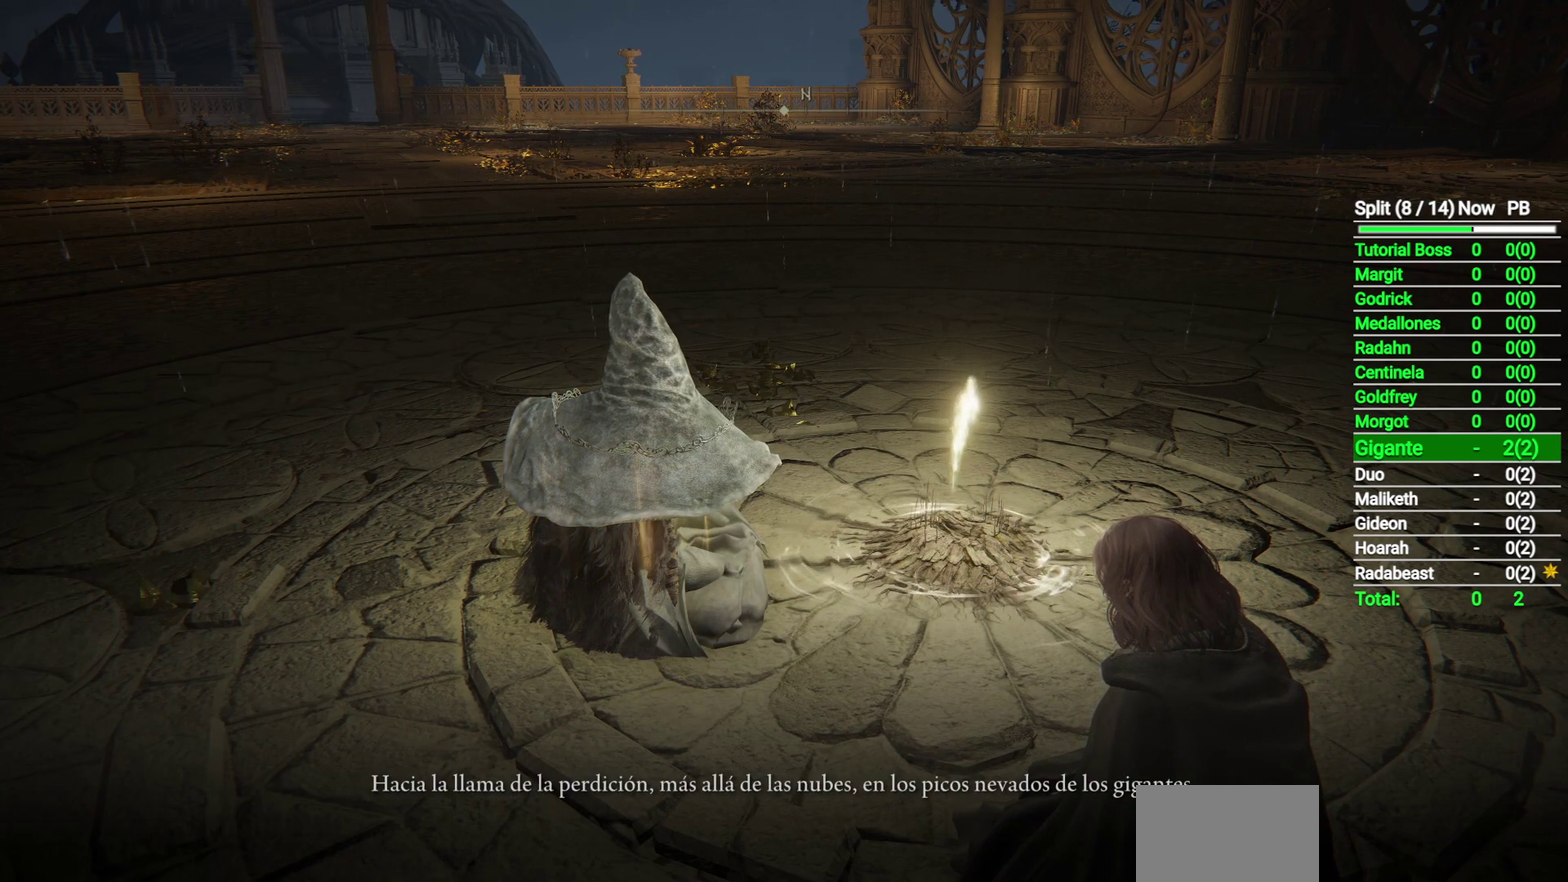
{"buttons": ["A"], "left_stick": "center"}
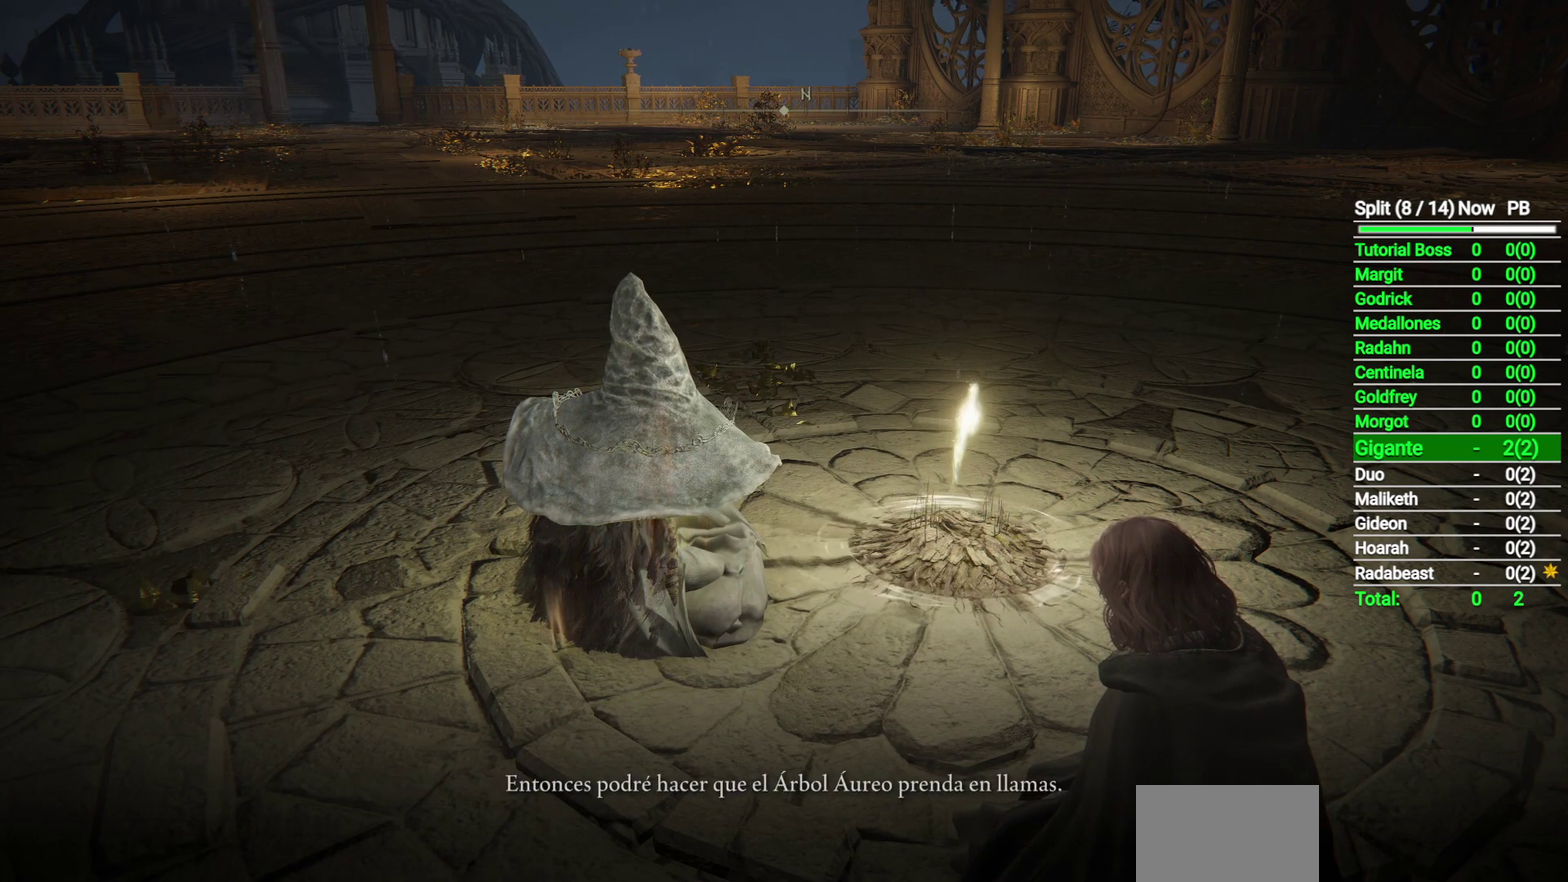
{"buttons": ["A"], "left_stick": "center"}
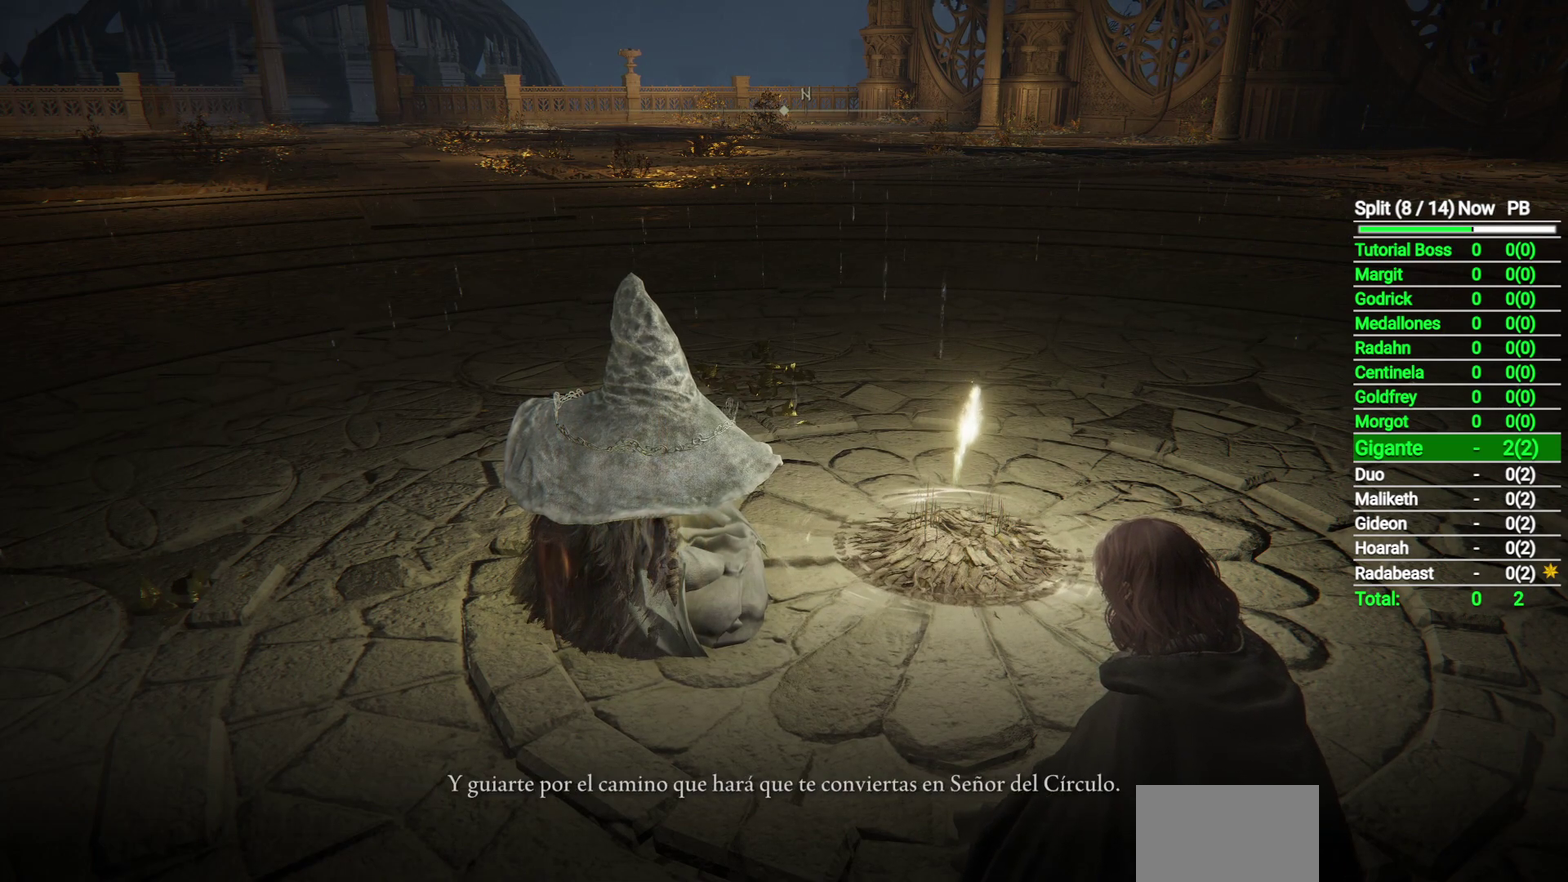
{"buttons": ["A"], "left_stick": "center", "events": [[33, "A", "up"], [150, "A", "down"], [217, "A", "up"], [317, "A", "down"], [417, "A", "up"], [500, "A", "down"]]}
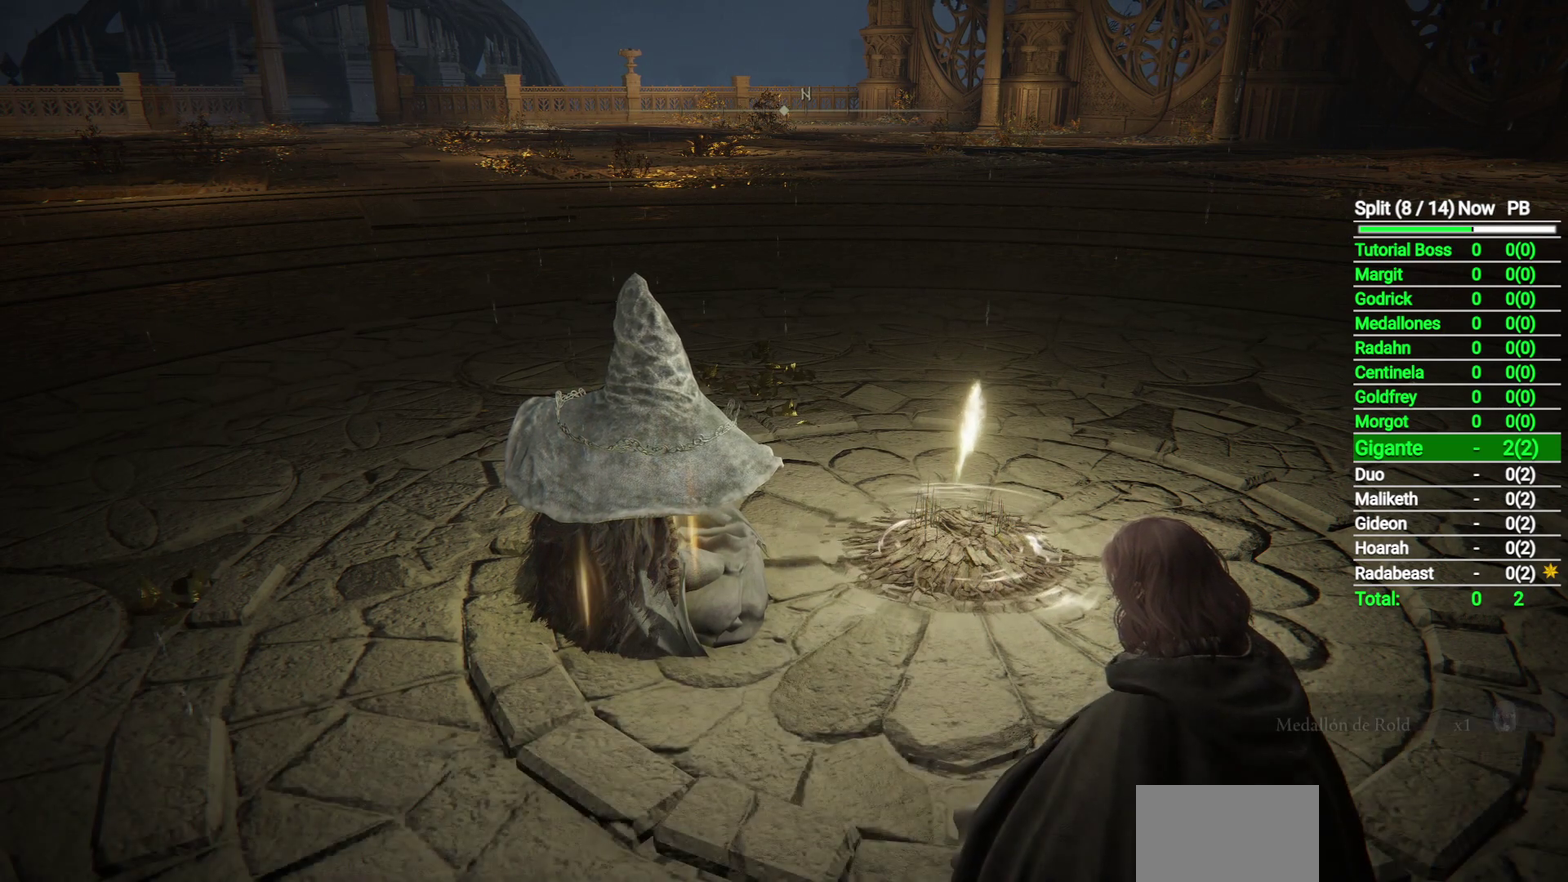
{"buttons": [], "left_stick": "center", "events": [[50, "A", "up"]]}
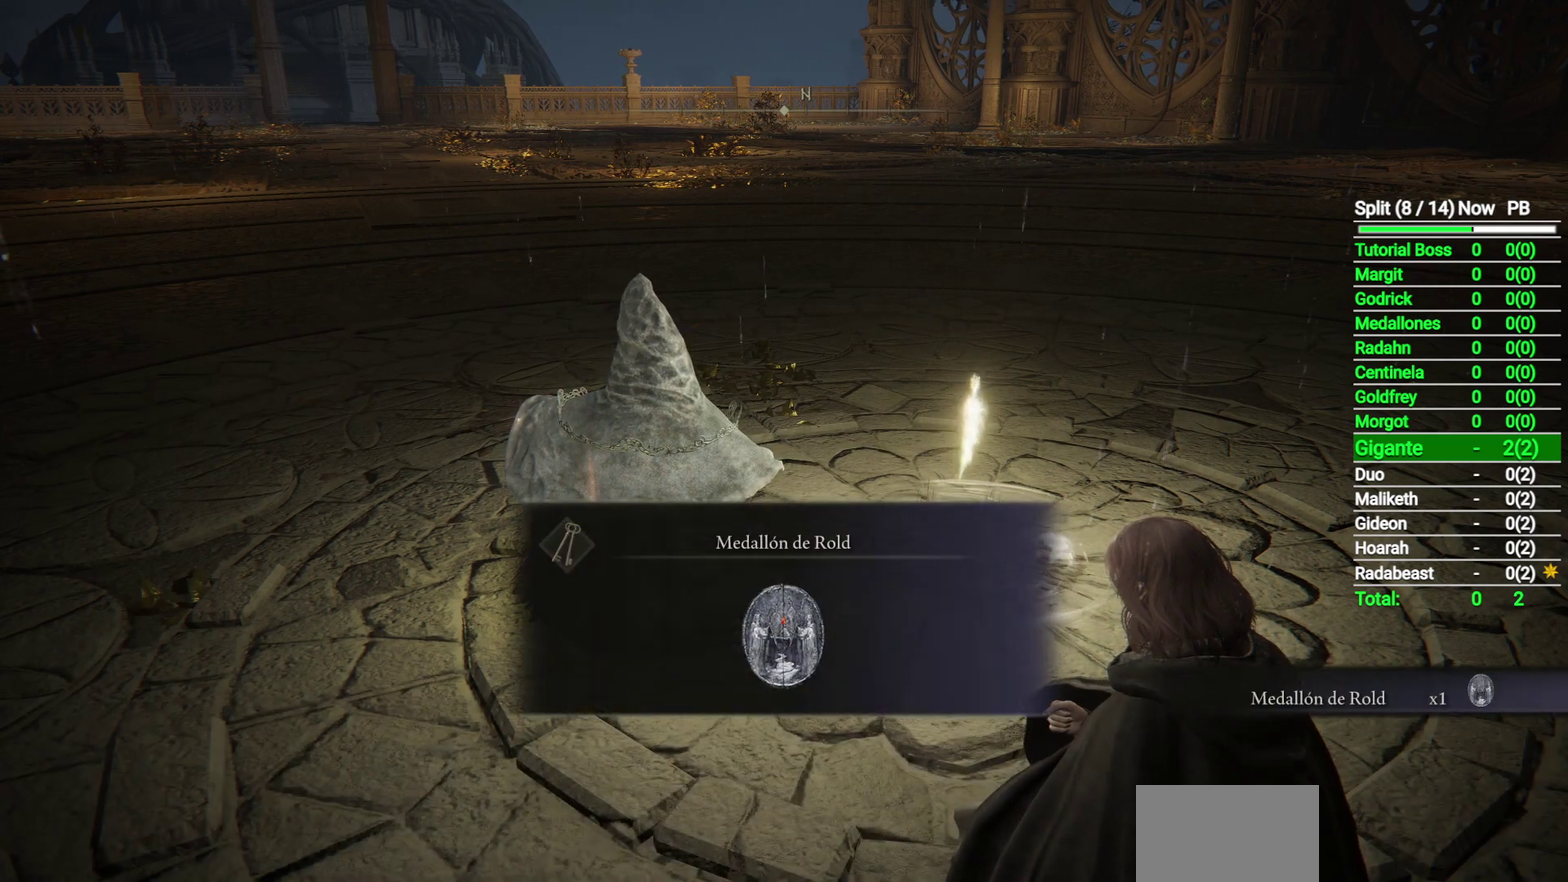
{"buttons": [], "left_stick": "center", "events": []}
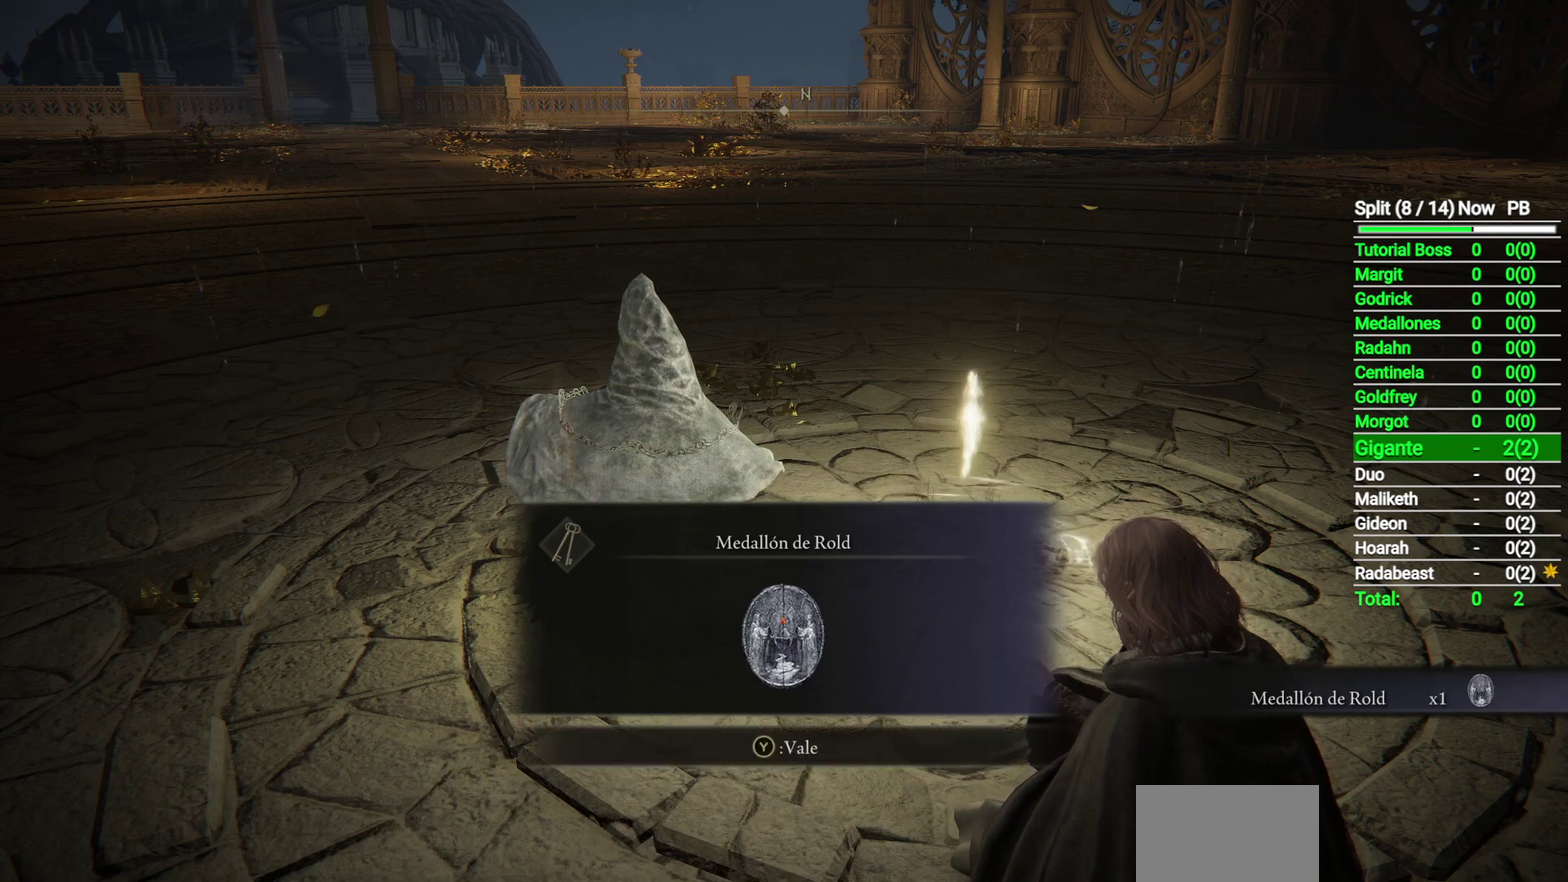
{"buttons": [], "left_stick": "center", "events": [[267, "Y", "down"], [367, "Y", "up"]]}
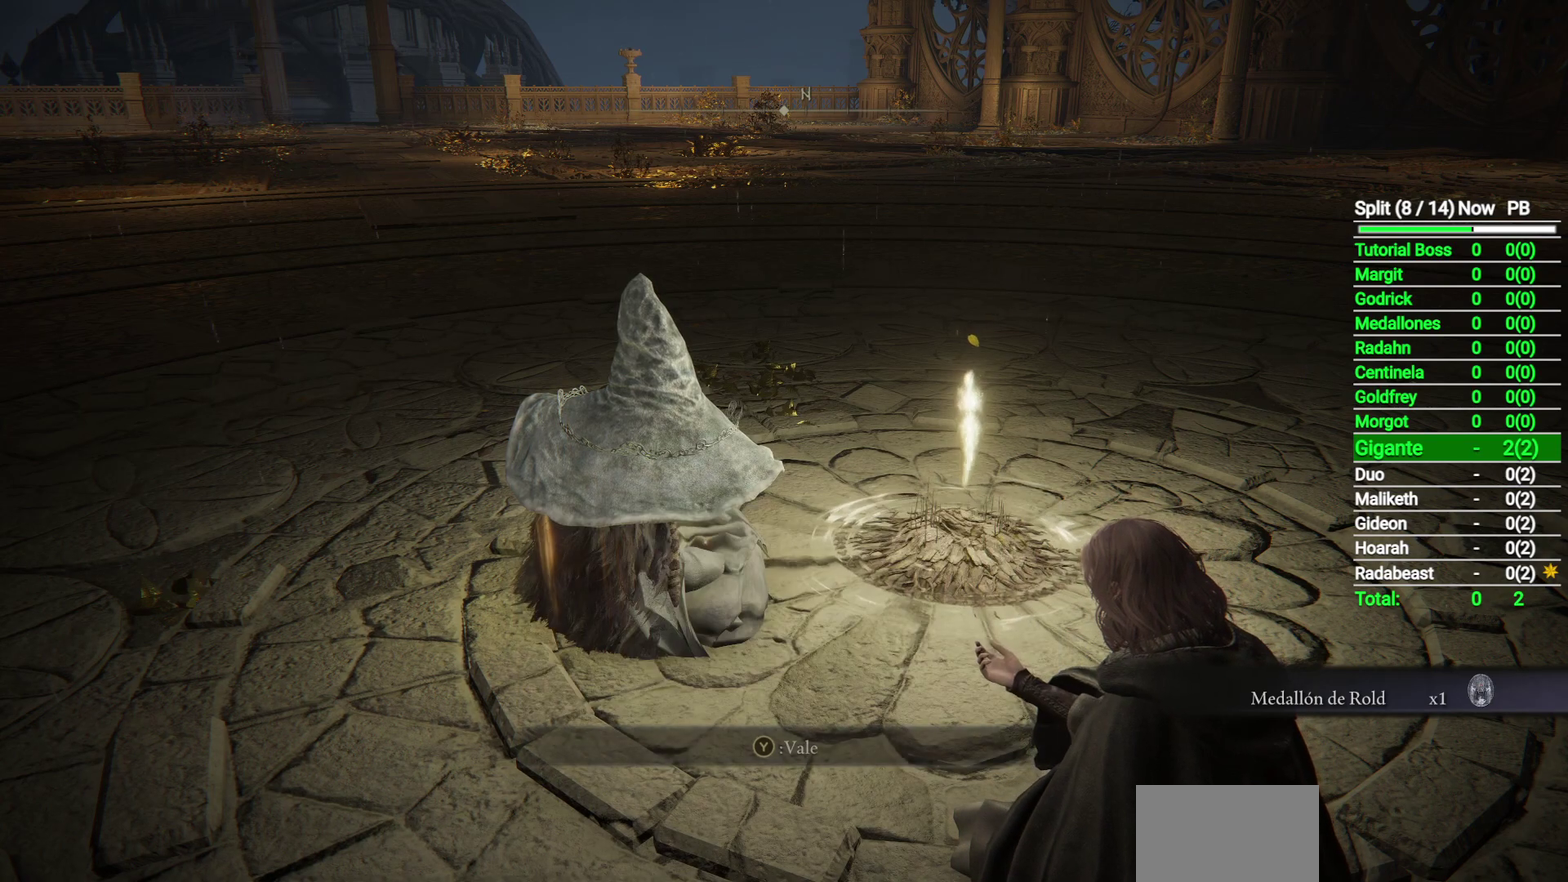
{"buttons": [], "left_stick": "center", "events": []}
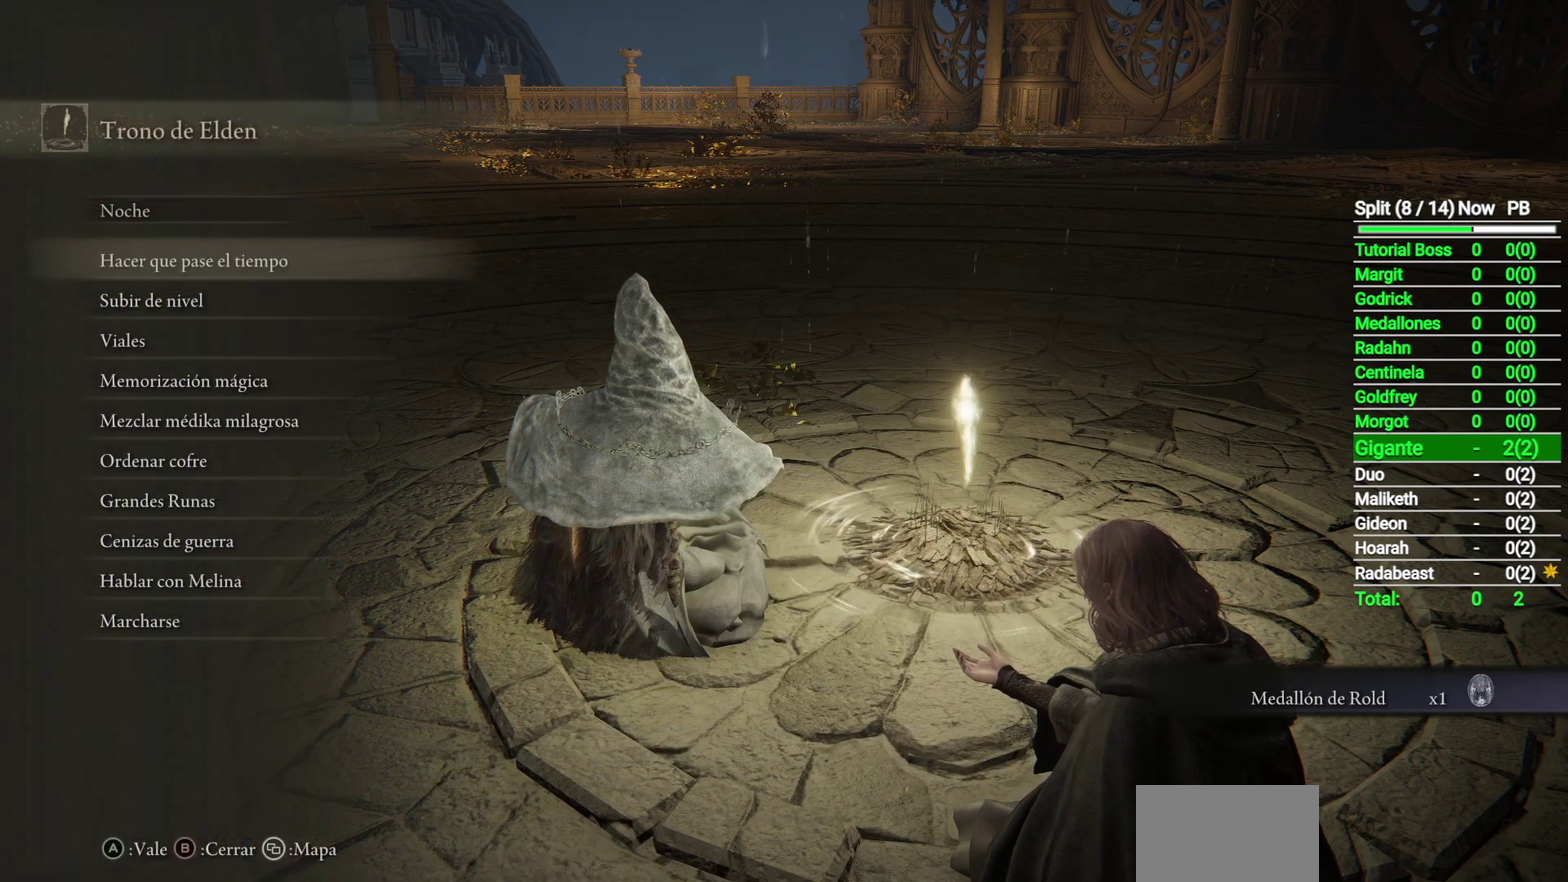
{"buttons": [], "left_stick": "center", "events": []}
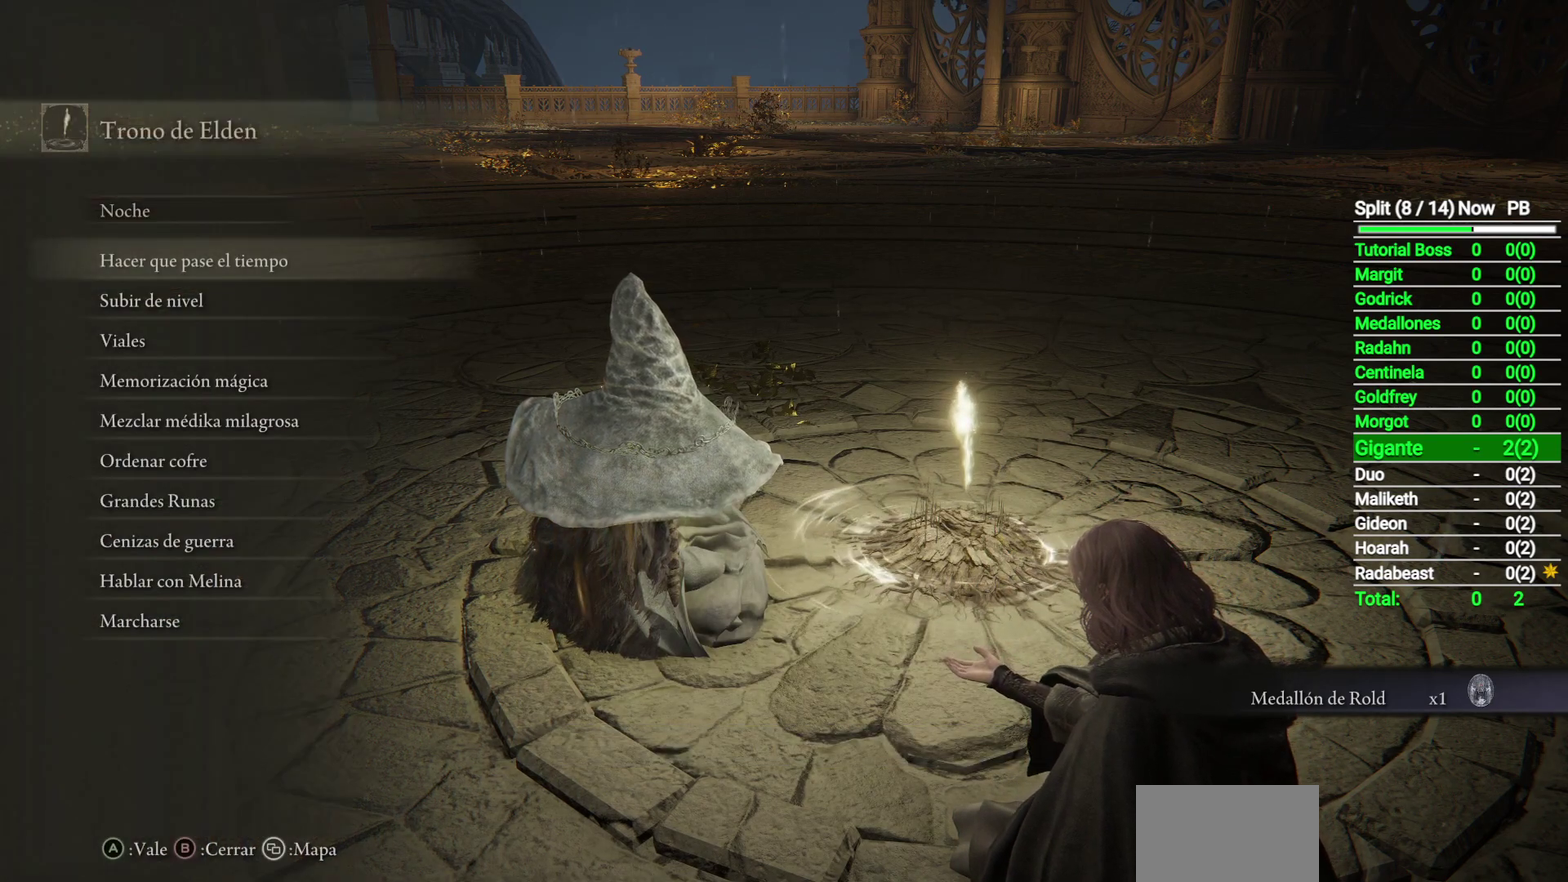
{"buttons": [], "left_stick": "center", "events": []}
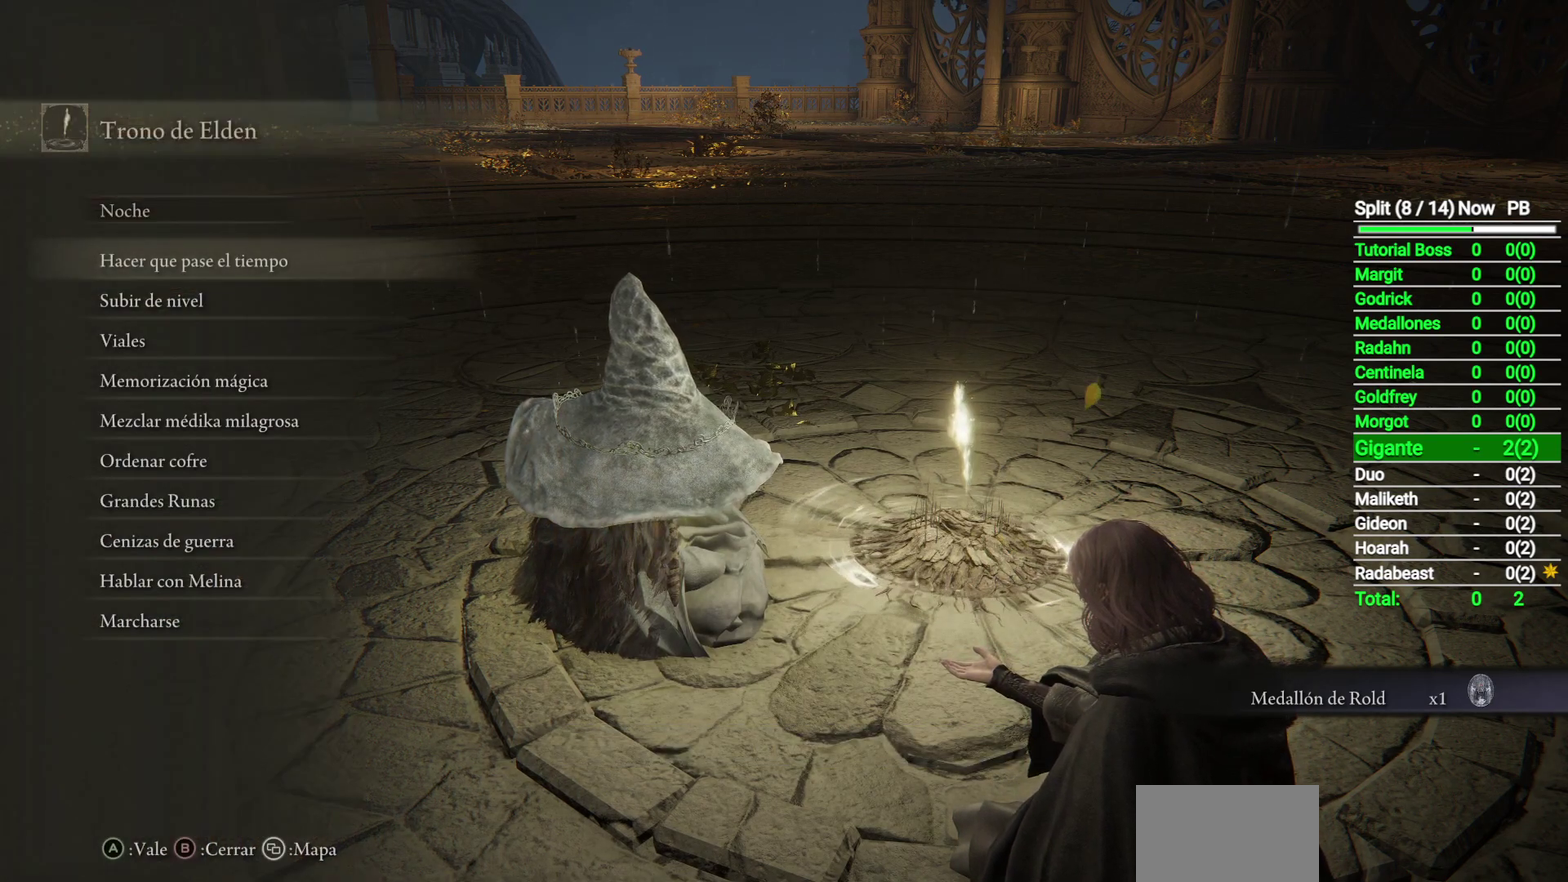
{"buttons": ["B"], "left_stick": "center", "events": [[500, "B", "down"]]}
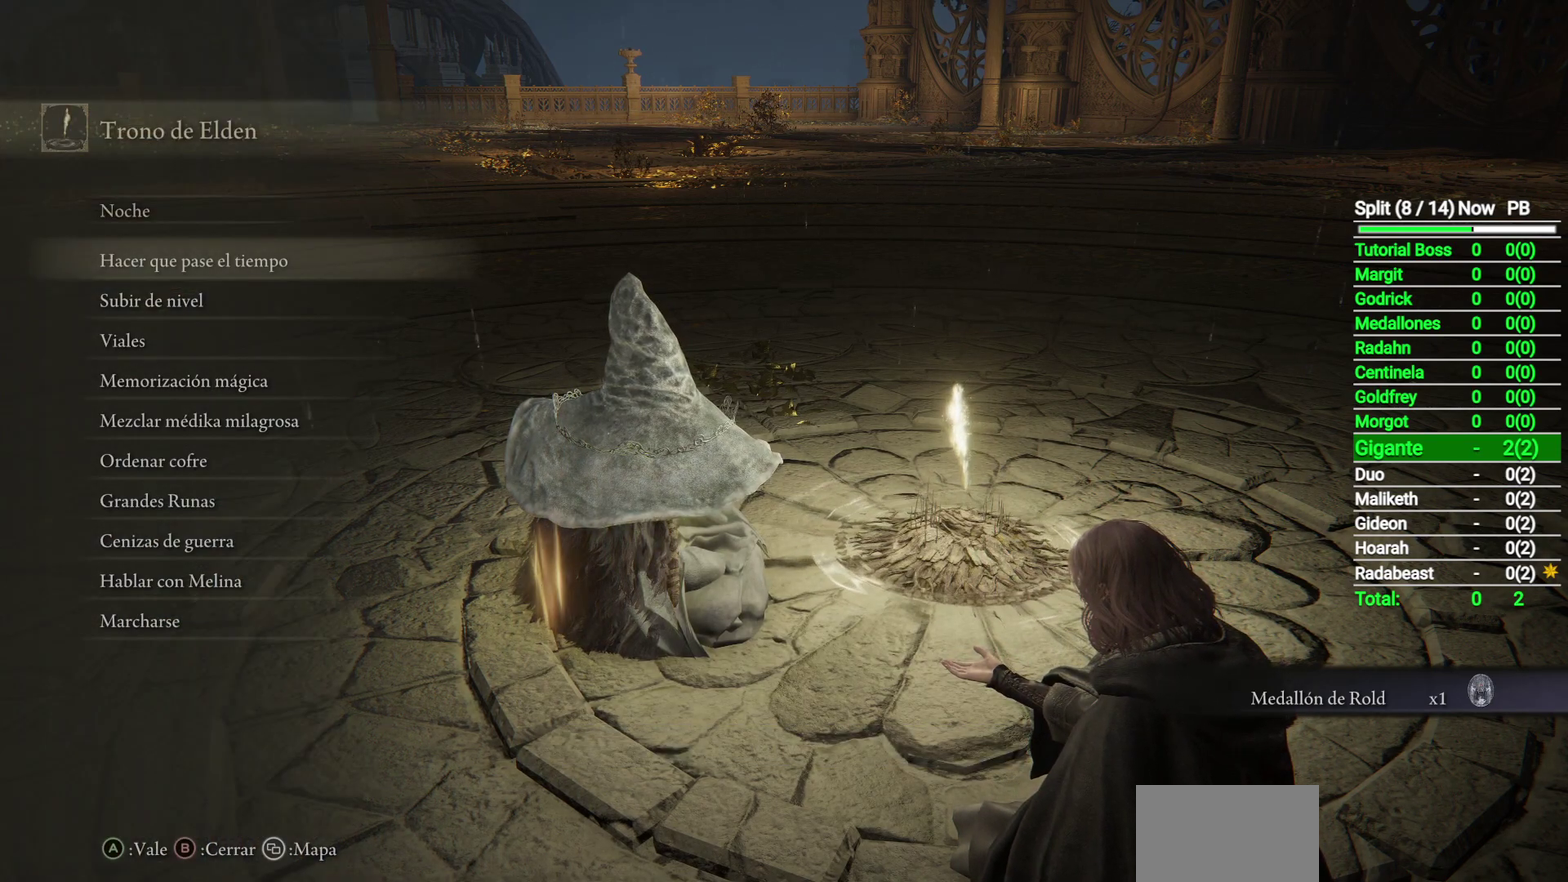
{"buttons": [], "left_stick": "center", "events": [[83, "B", "up"], [150, "B", "down"], [250, "B", "up"]]}
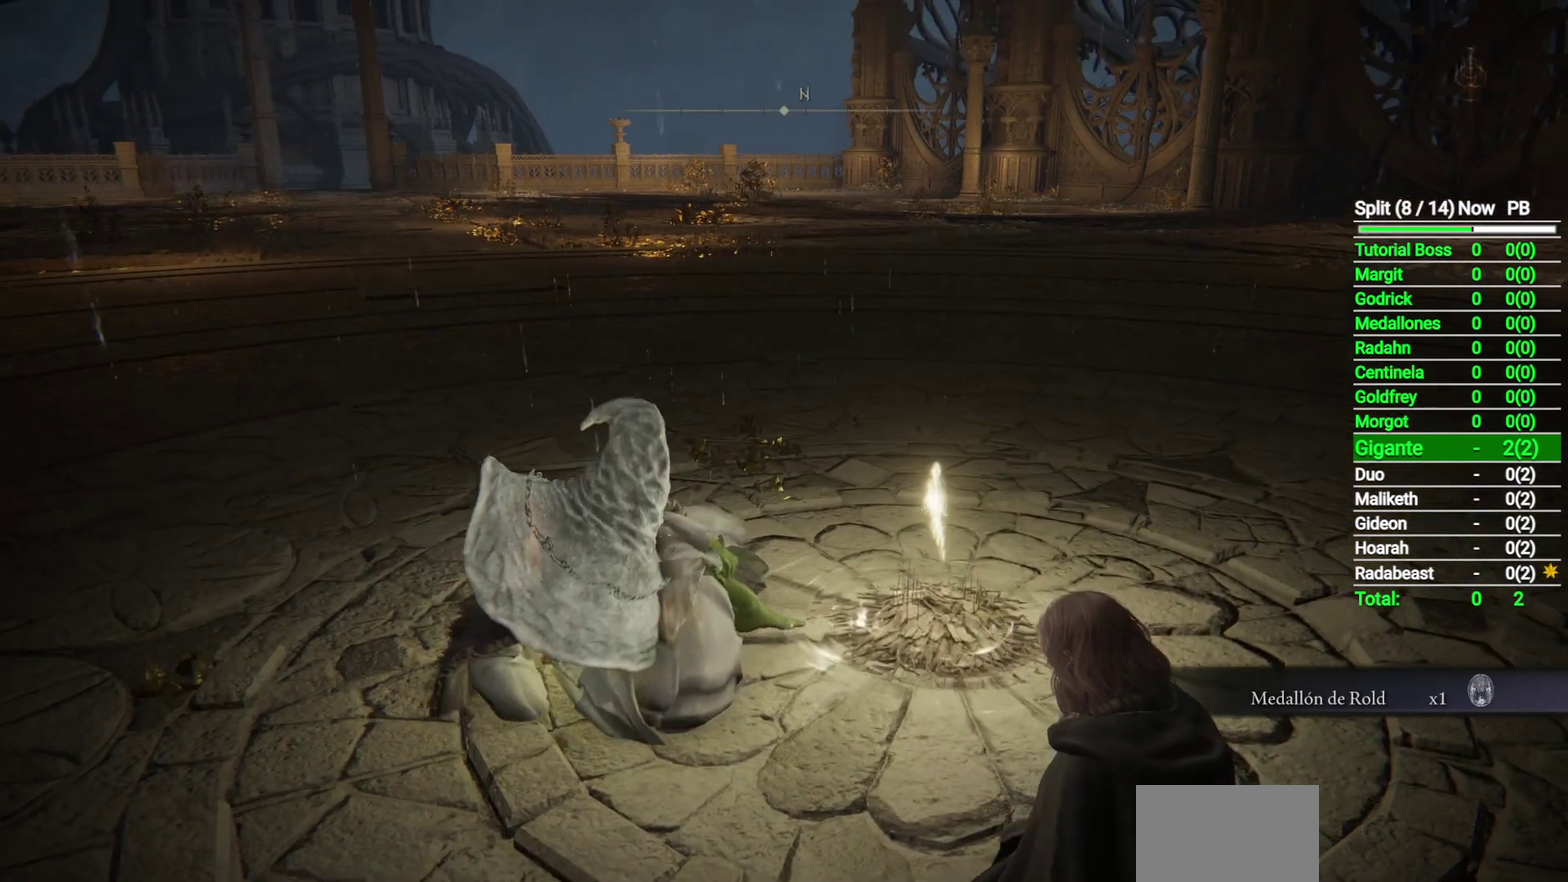
{"buttons": [], "left_stick": "up-left", "events": [[233, "left_stick", "up-left"]]}
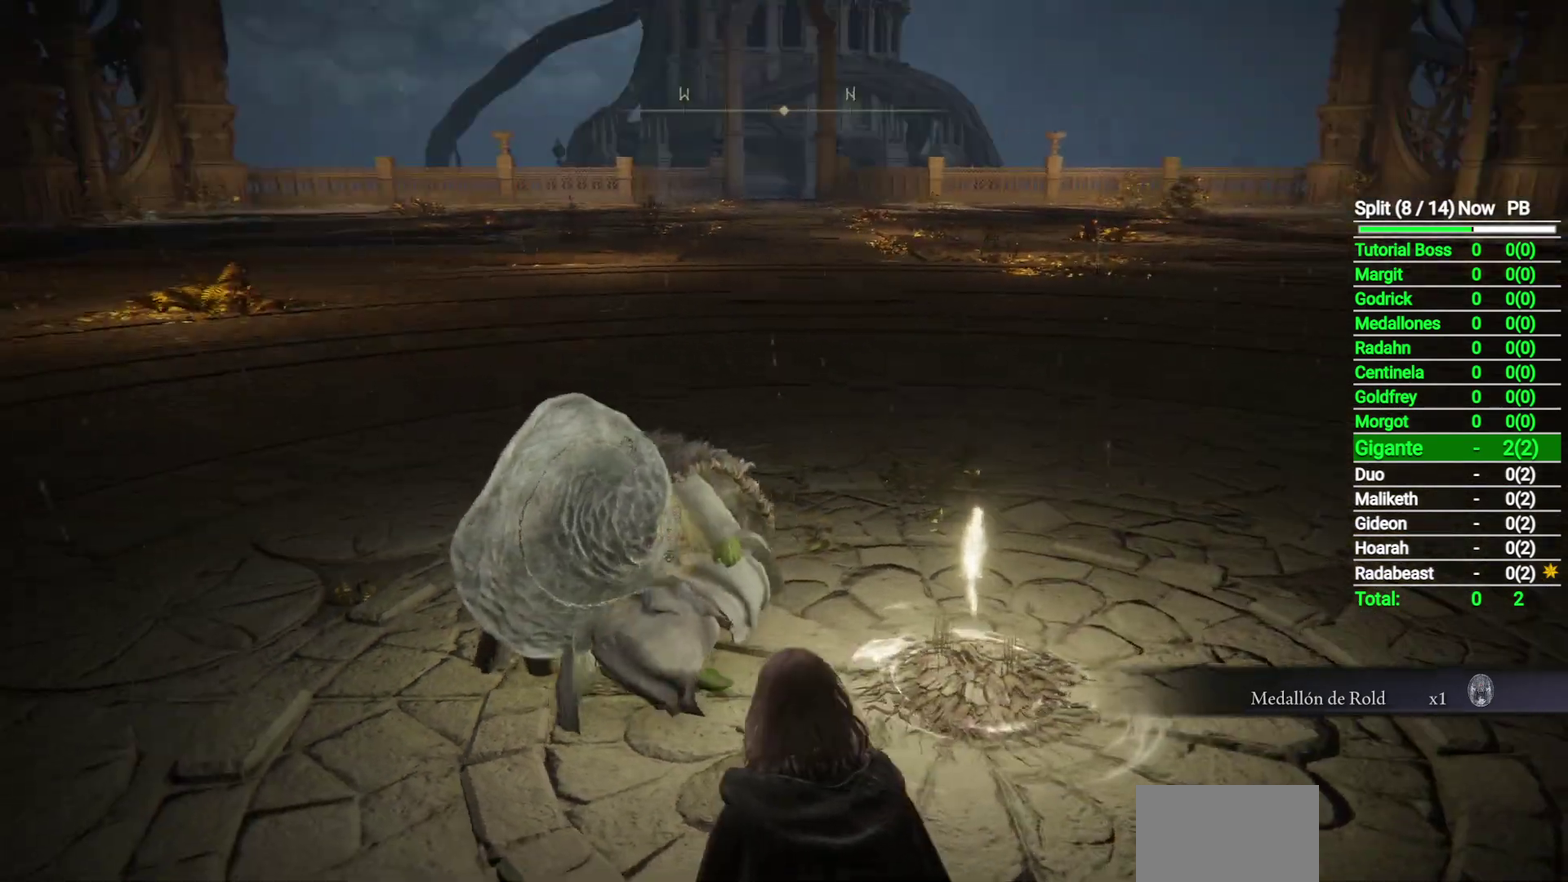
{"buttons": [], "left_stick": "up-left", "events": []}
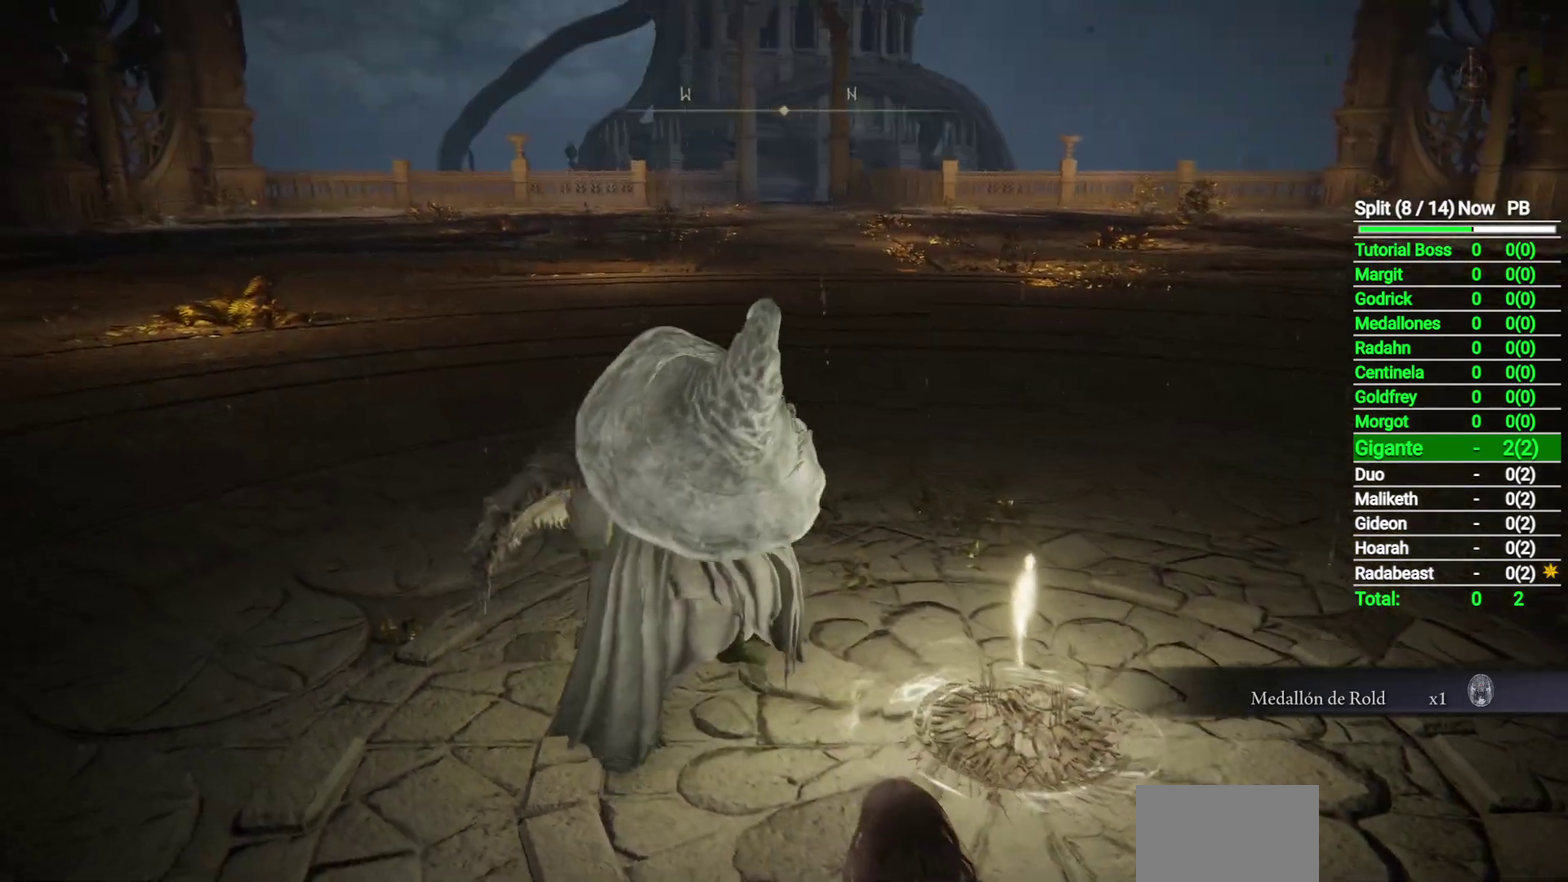
{"buttons": ["B"], "left_stick": "up", "events": [[350, "B", "down"], [417, "left_stick", "up"]]}
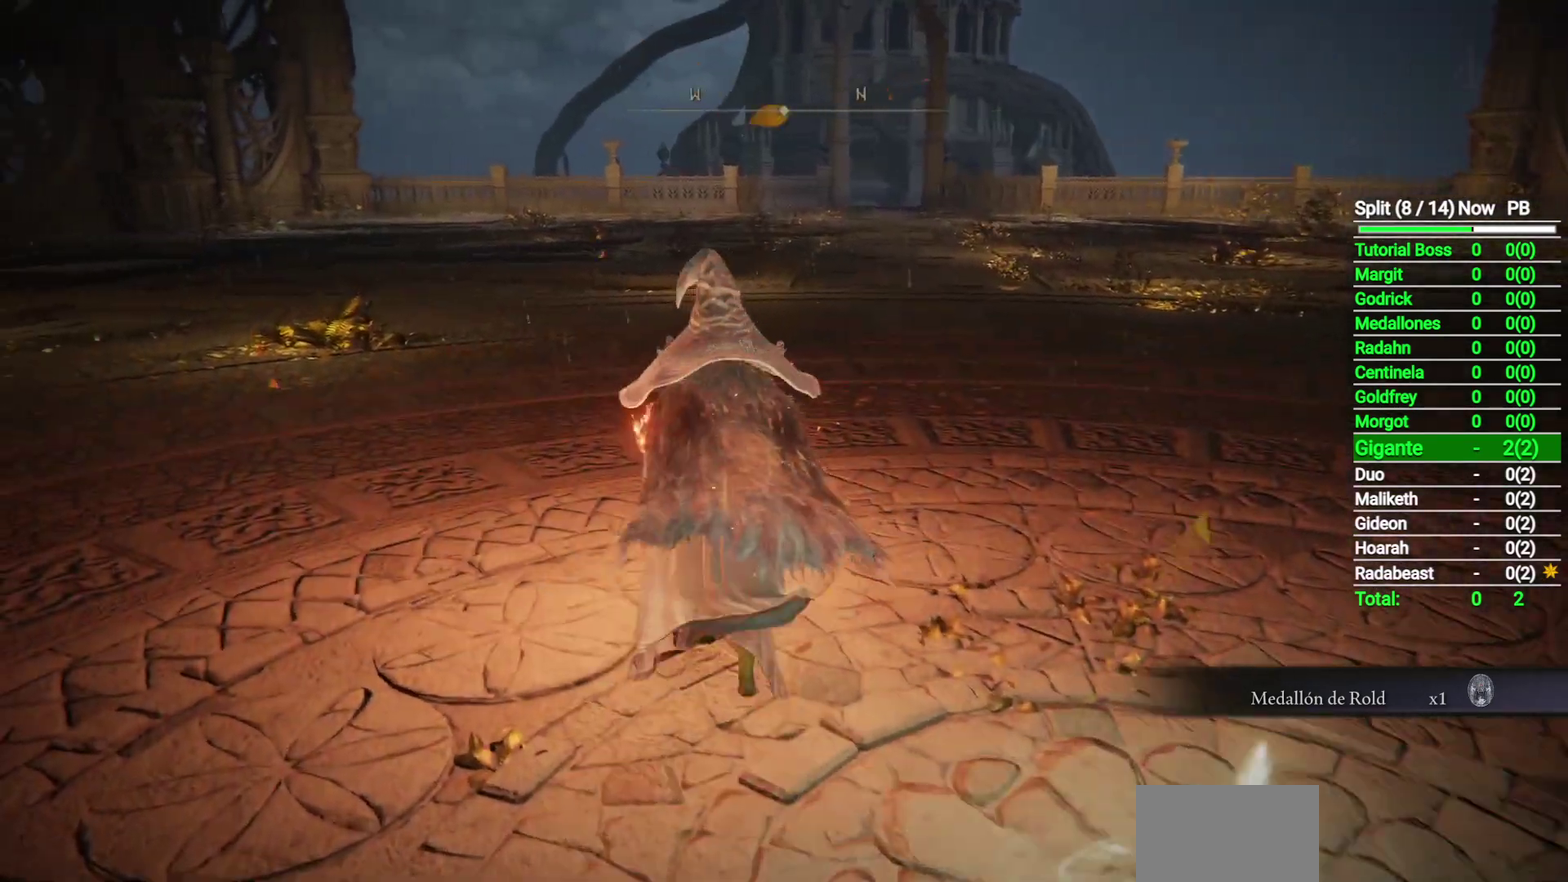
{"buttons": [], "left_stick": "up", "events": [[350, "B", "up"]]}